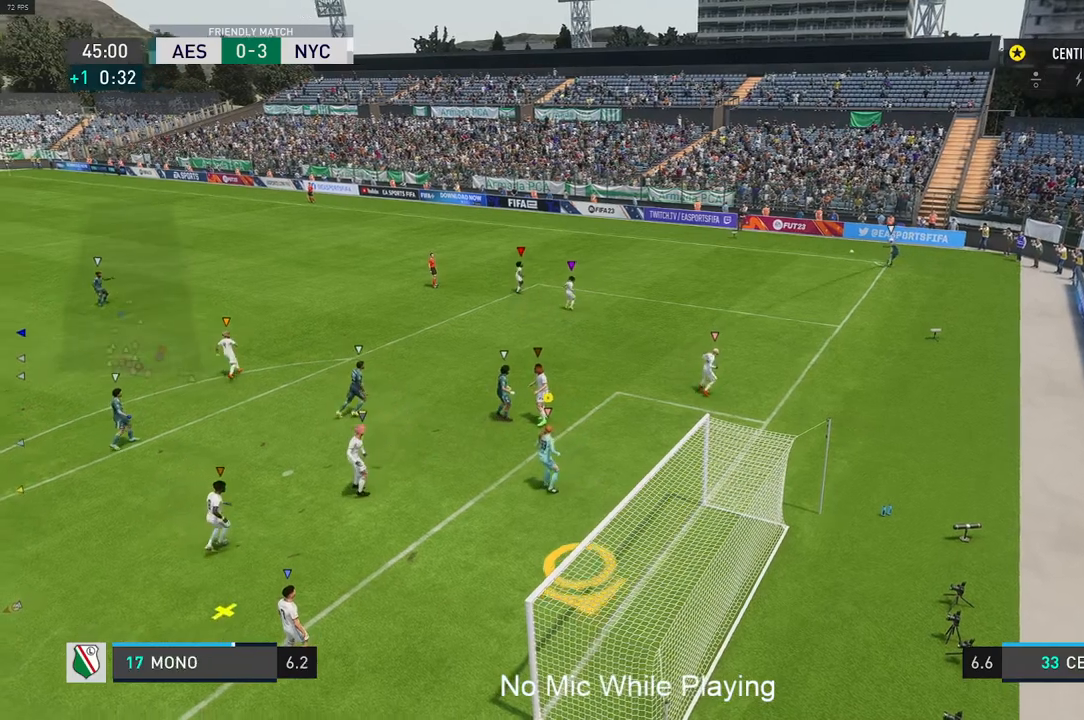
Gameplay with a controller (Xbox layout); each line is a JSON object with the inputs held at the frame after it. "events" lists button and stick changes between this image and that frame as [ms after this image, input, new state], when the widget could be followed in between. Not read: L3 R3.
{"buttons": ["R2"], "left_stick": "up-left", "right_stick": "center", "events": [[417, "left_stick", "up-left"], [500, "R2", "down"]]}
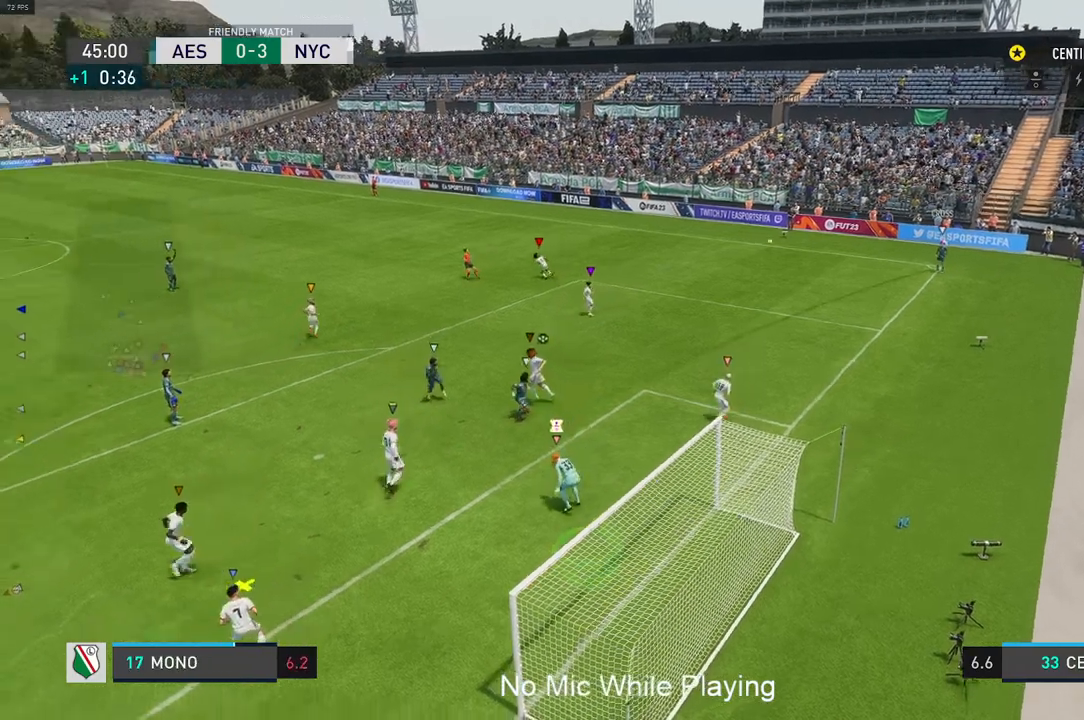
{"buttons": ["Y"], "left_stick": "left", "right_stick": "center", "events": [[67, "left_stick", "left"], [267, "Y", "down"], [317, "R2", "up"], [383, "R2", "down"], [500, "R2", "up"]]}
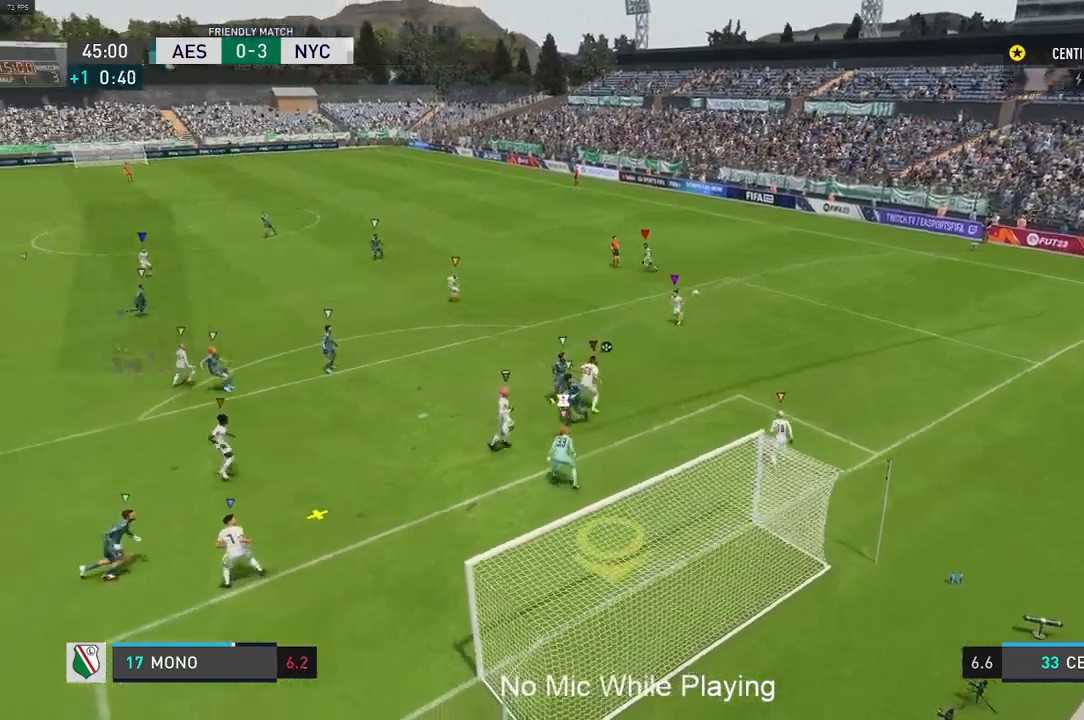
{"buttons": ["Y", "R2"], "left_stick": "up", "right_stick": "center", "events": [[17, "R2", "down"], [167, "left_stick", "up-left"], [267, "left_stick", "up"], [333, "R2", "up"], [350, "R2", "down"]]}
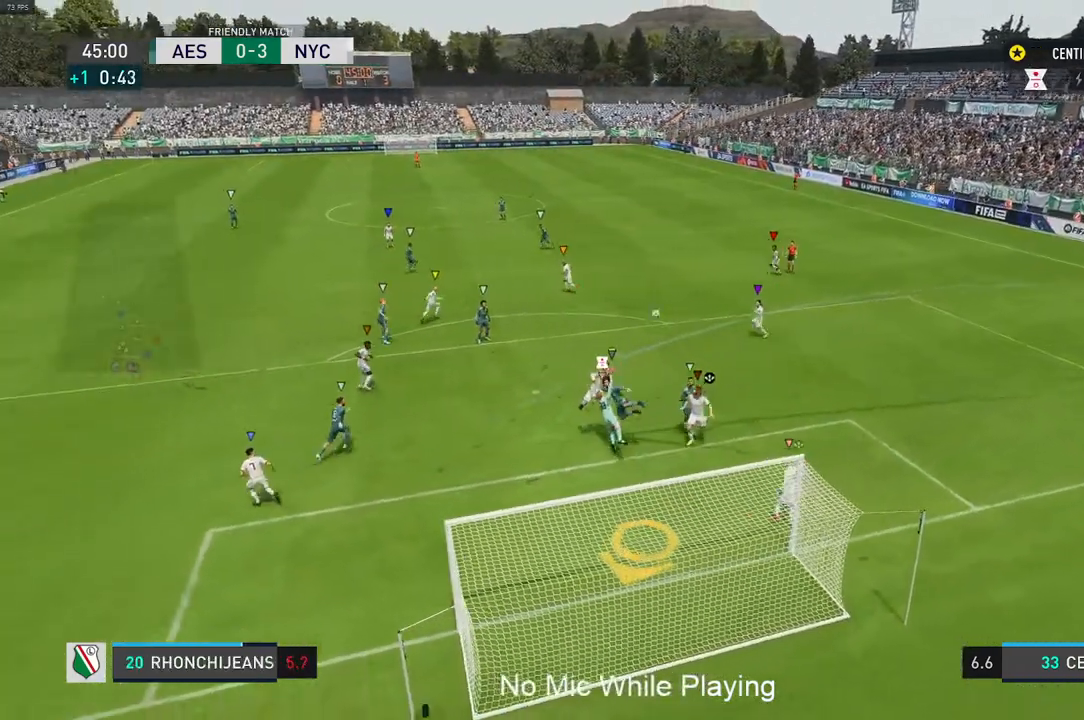
{"buttons": [], "left_stick": "down-right", "right_stick": "center", "events": [[17, "R2", "up"], [333, "left_stick", "center"], [367, "Y", "up"], [400, "left_stick", "down-right"]]}
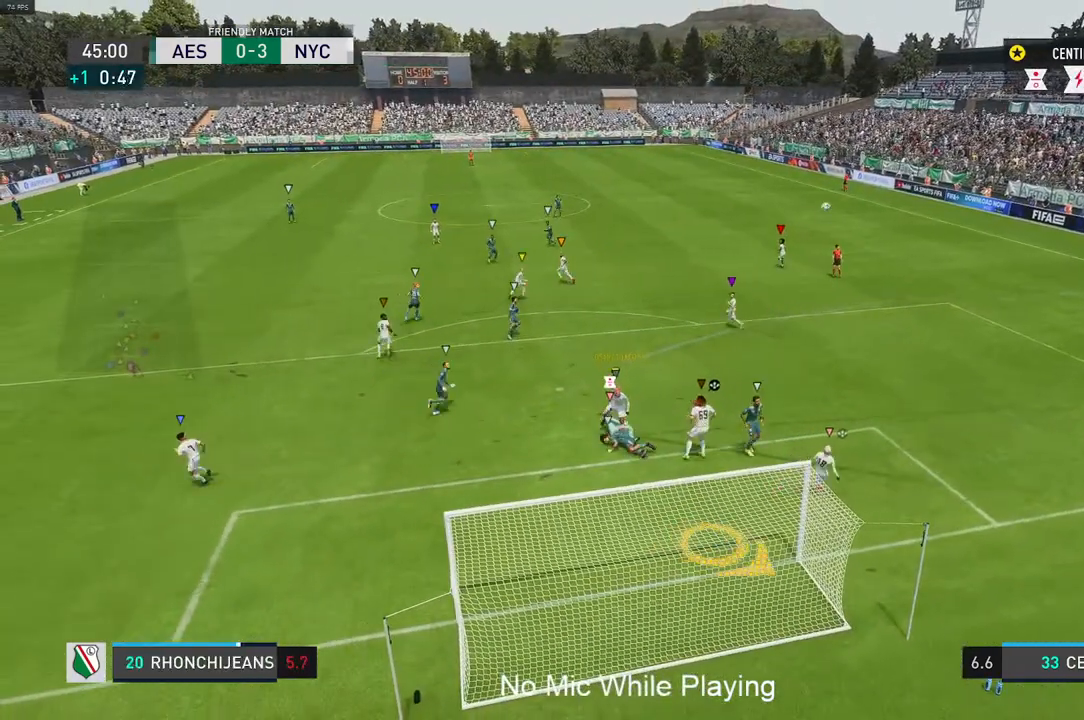
{"buttons": [], "left_stick": "down-right", "right_stick": "center", "events": []}
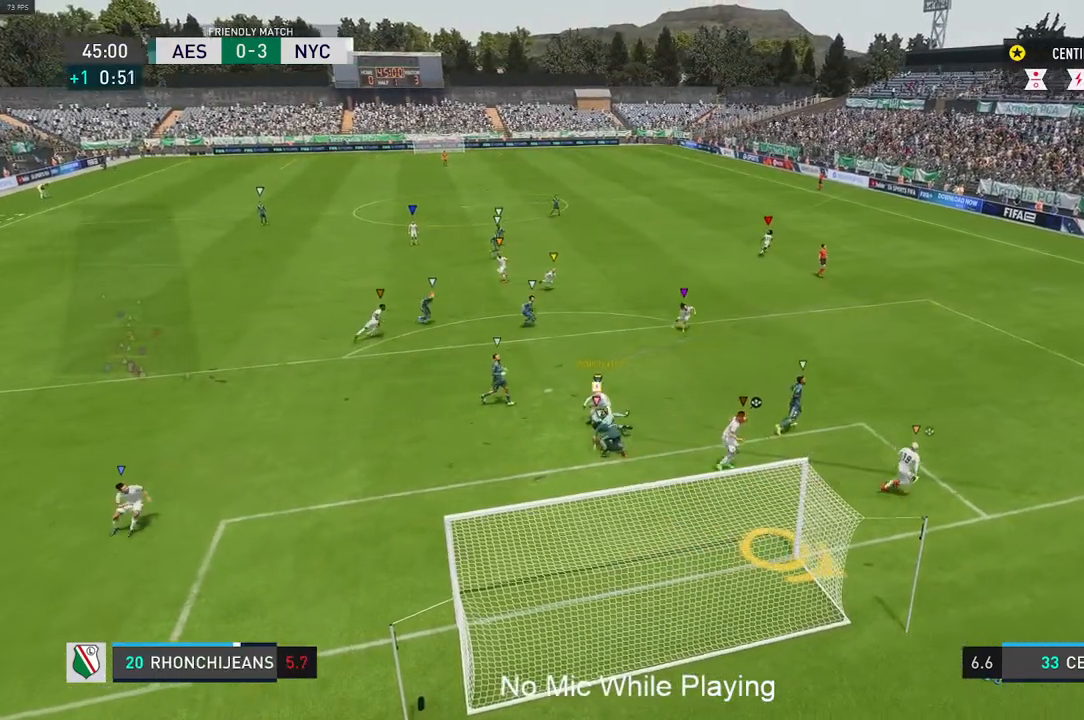
{"buttons": [], "left_stick": "down", "right_stick": "center"}
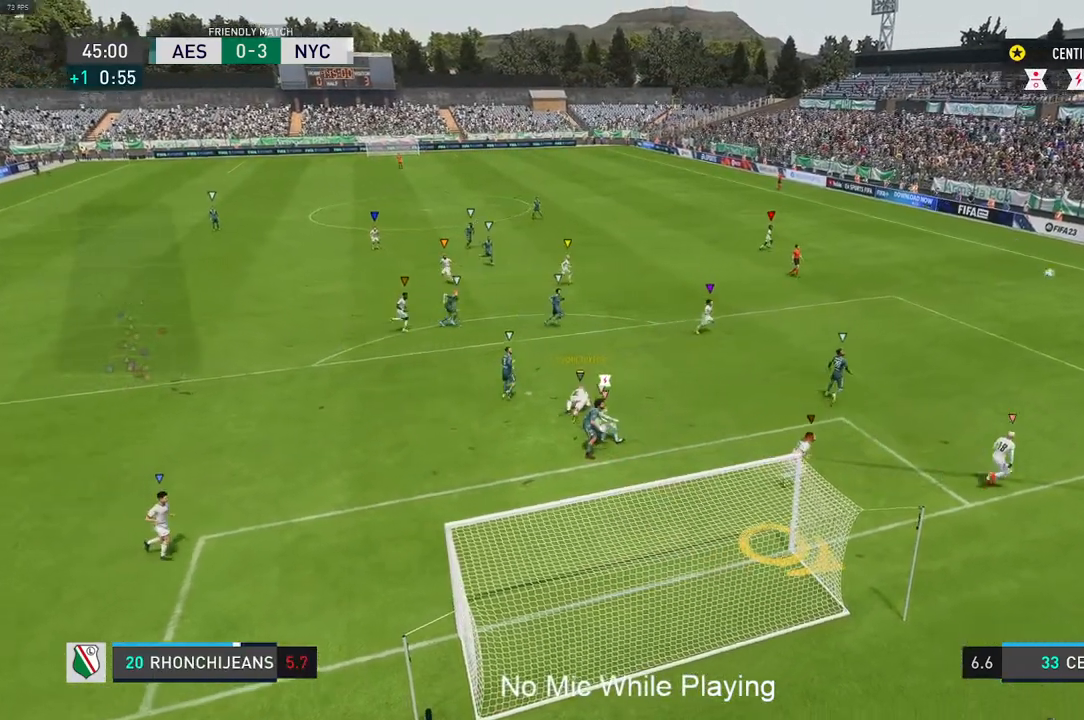
{"buttons": [], "left_stick": "down", "right_stick": "center", "events": []}
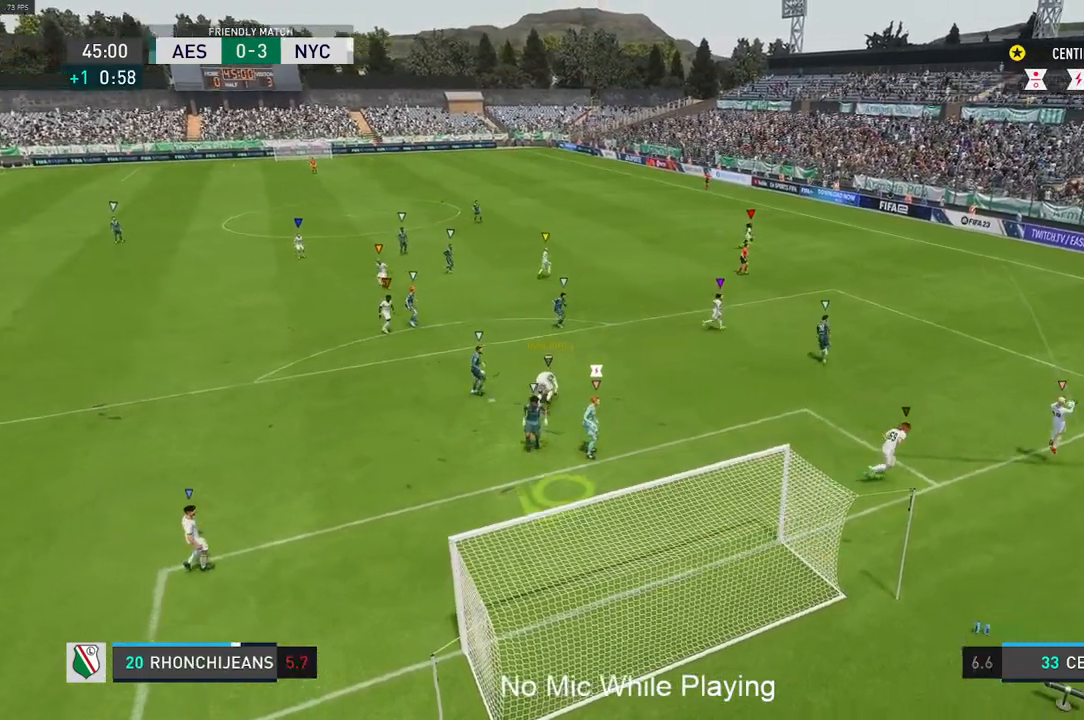
{"buttons": ["L2", "R2"], "left_stick": "down-right", "right_stick": "center", "events": [[100, "R2", "down"], [117, "left_stick", "down-right"], [367, "L2", "down"]]}
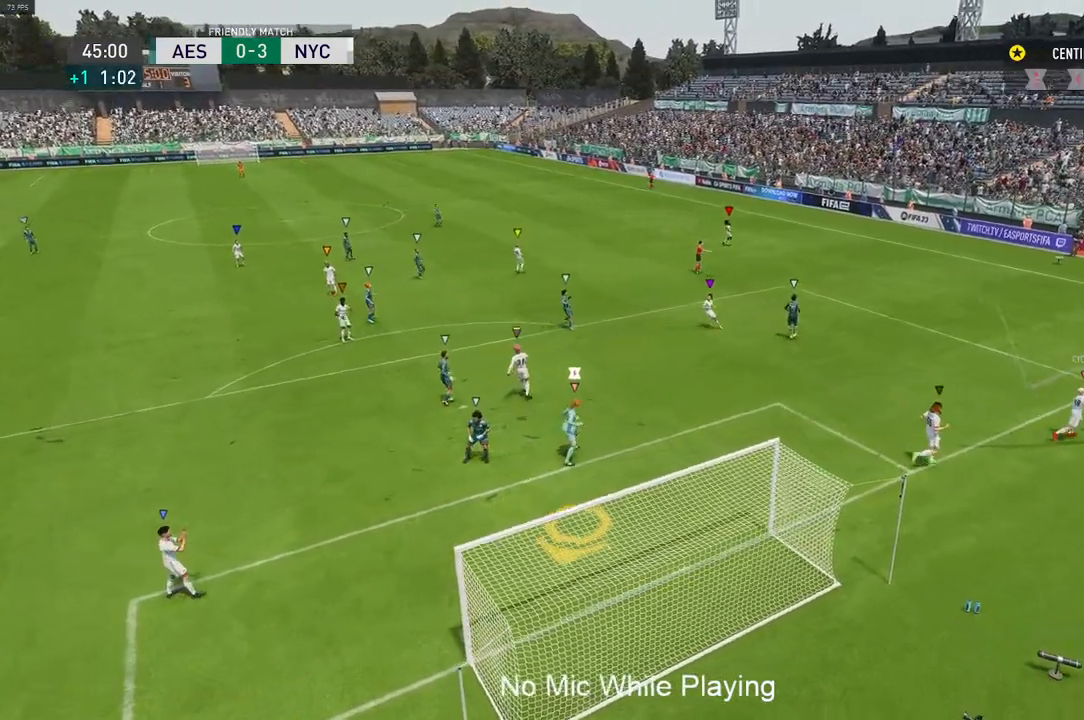
{"buttons": [], "left_stick": "center", "right_stick": "center", "events": [[167, "R2", "up"], [183, "left_stick", "right"], [300, "left_stick", "center"], [367, "L2", "up"]]}
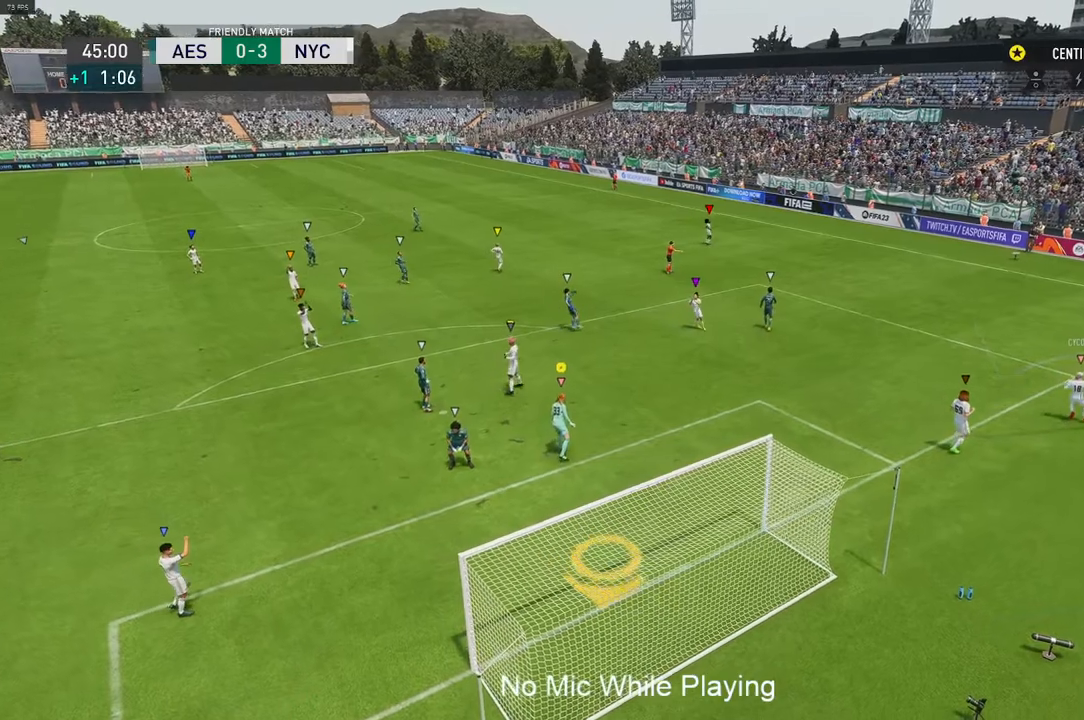
{"buttons": [], "left_stick": "center", "right_stick": "center", "events": []}
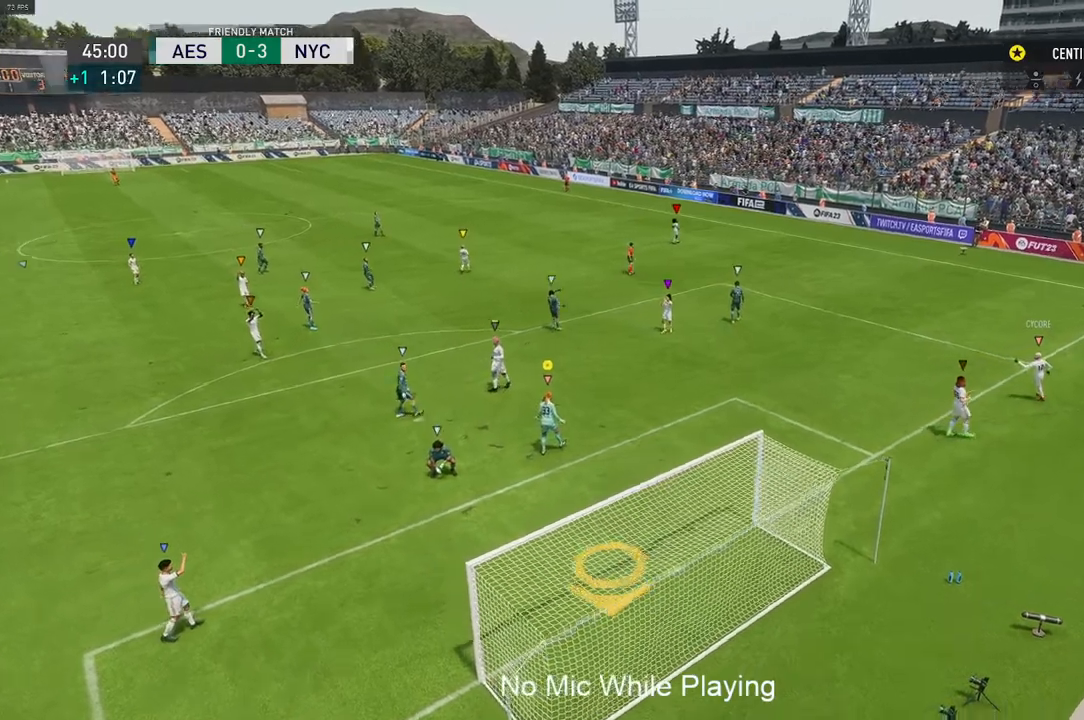
{"buttons": [], "left_stick": "center", "right_stick": "center", "events": []}
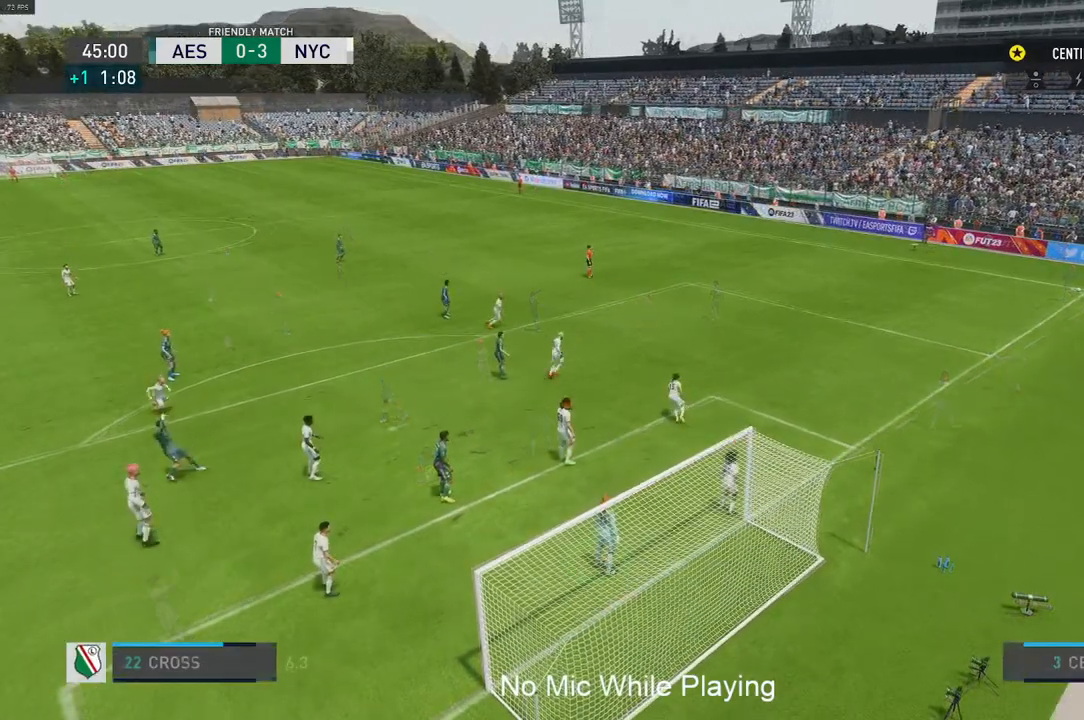
{"buttons": [], "left_stick": "center", "right_stick": "center", "events": []}
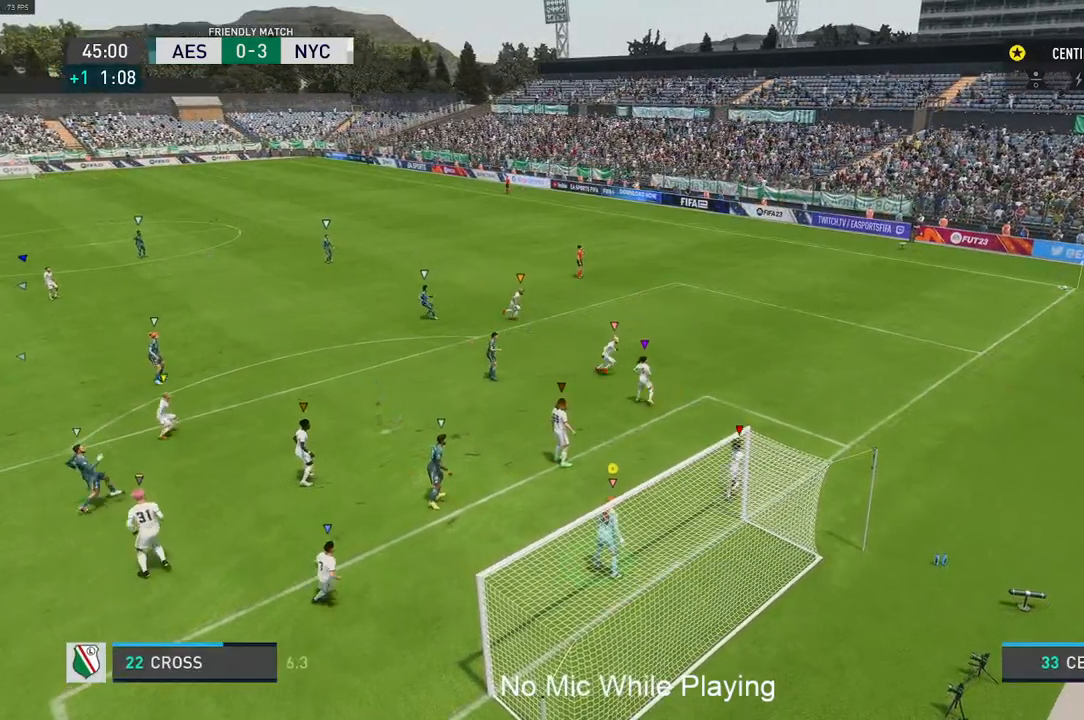
{"buttons": [], "left_stick": "center", "right_stick": "center", "events": []}
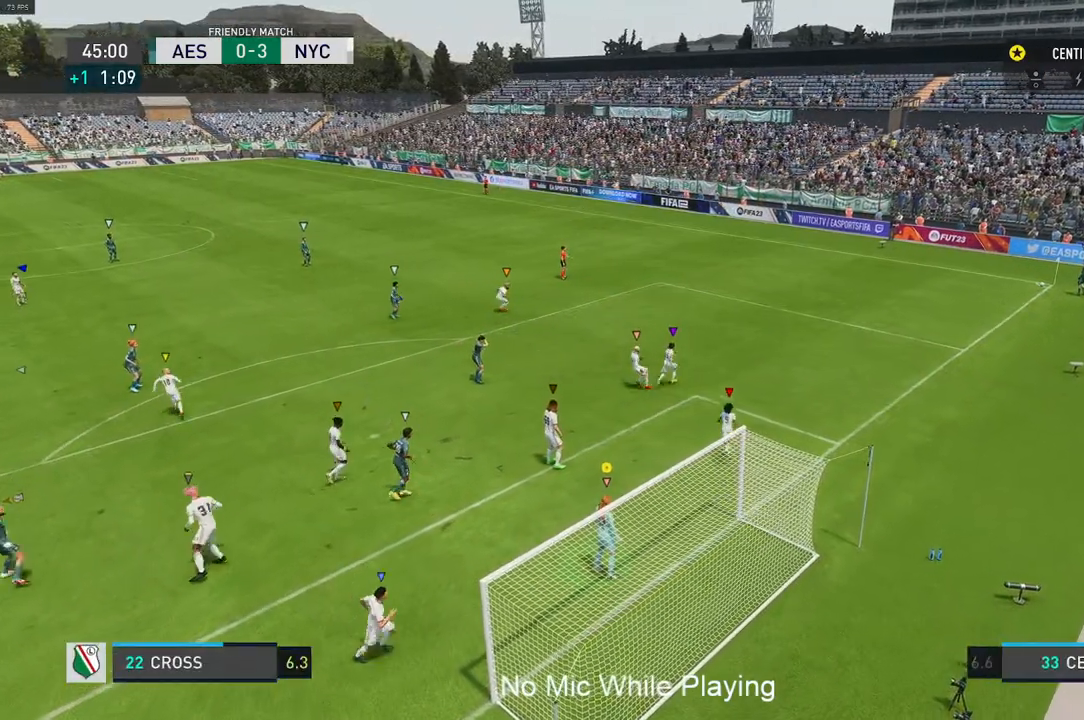
{"buttons": [], "left_stick": "up", "right_stick": "center", "events": [[200, "left_stick", "up"]]}
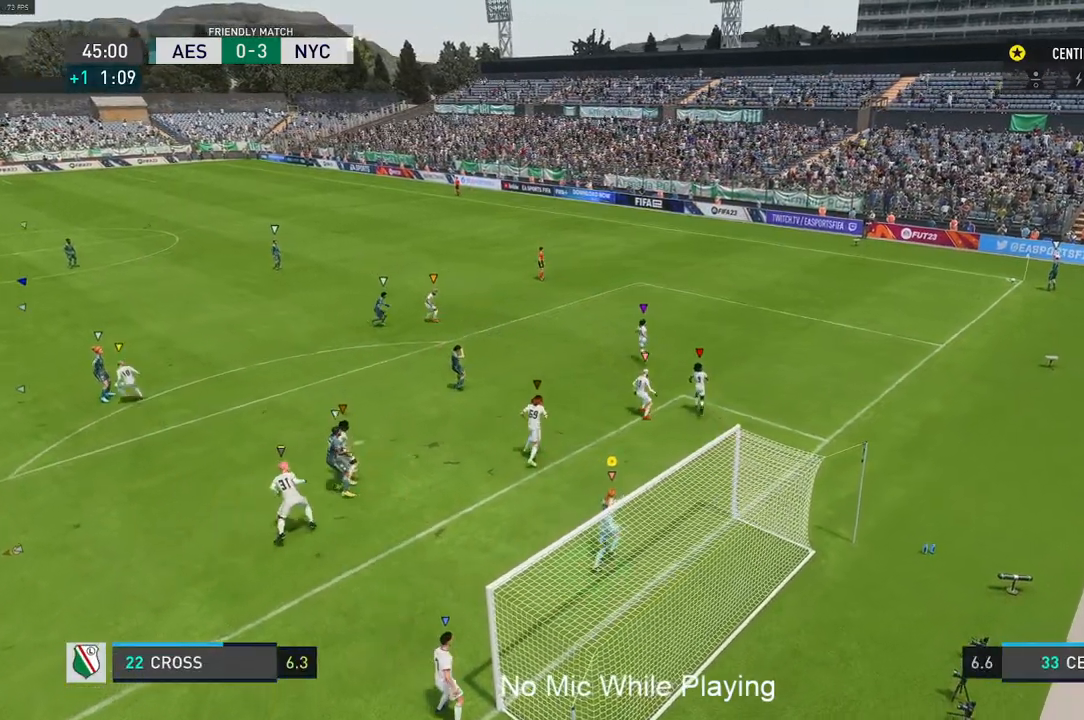
{"buttons": [], "left_stick": "center", "right_stick": "center", "events": [[367, "left_stick", "center"]]}
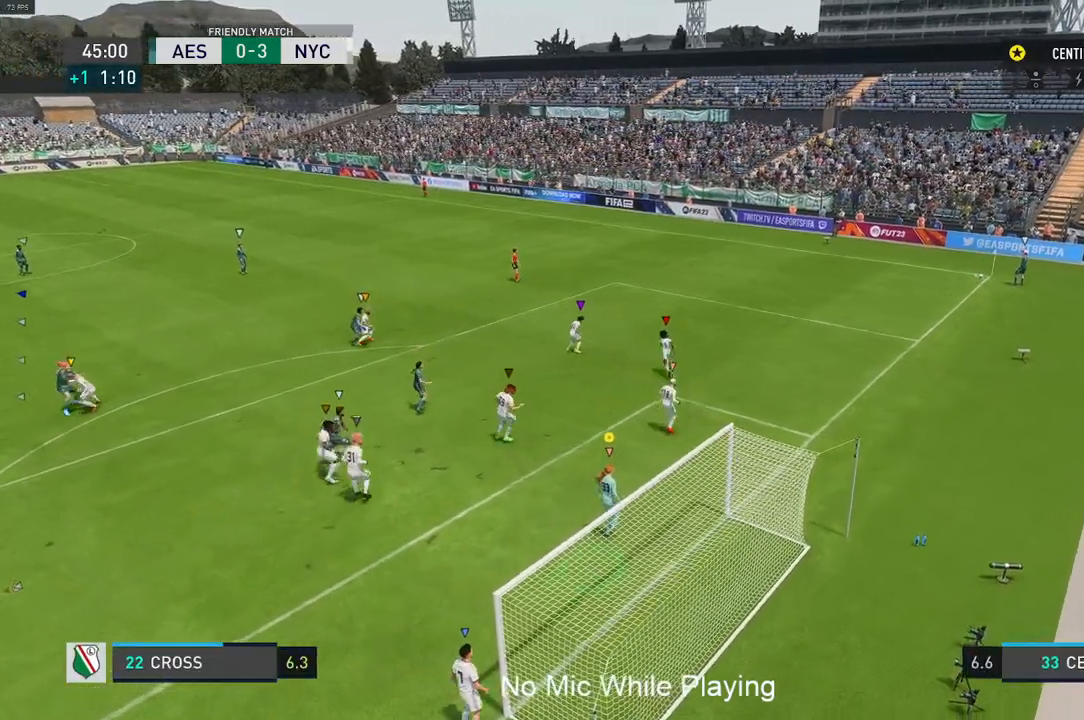
{"buttons": [], "left_stick": "center", "right_stick": "center", "events": []}
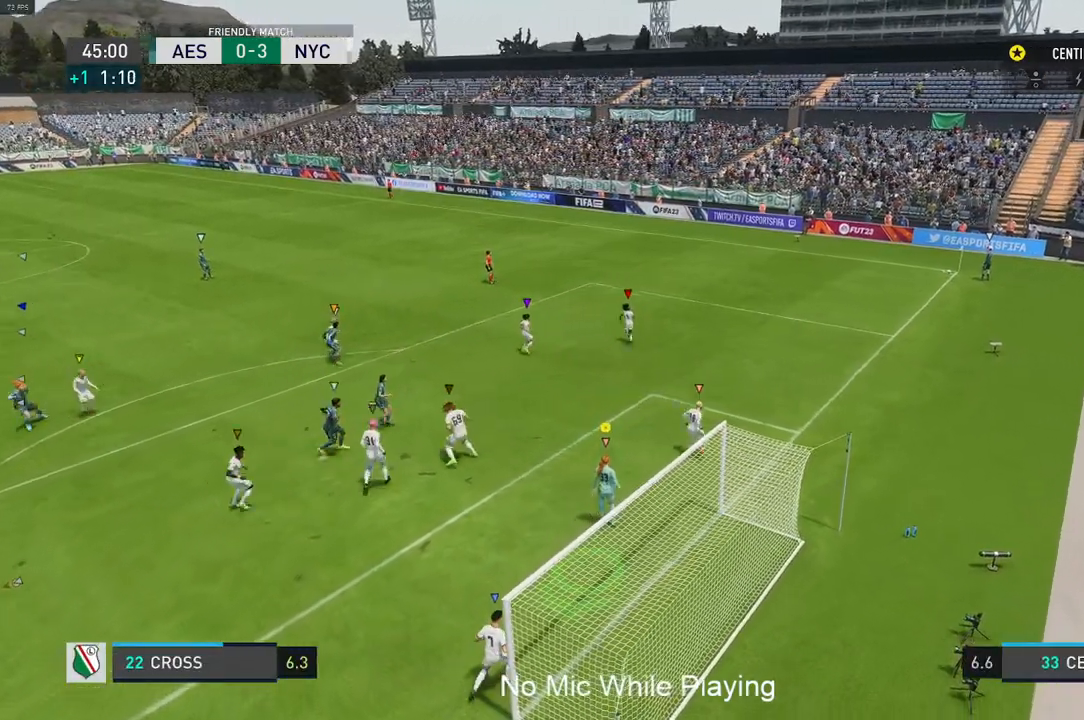
{"buttons": [], "left_stick": "center", "right_stick": "center", "events": []}
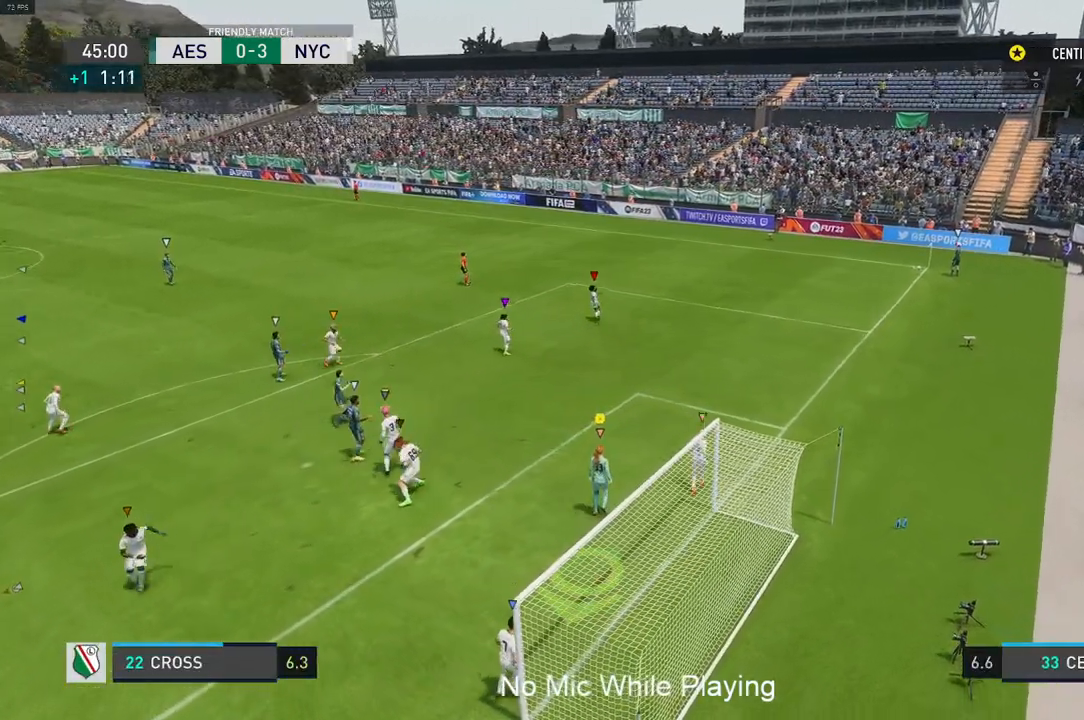
{"buttons": [], "left_stick": "center", "right_stick": "center", "events": []}
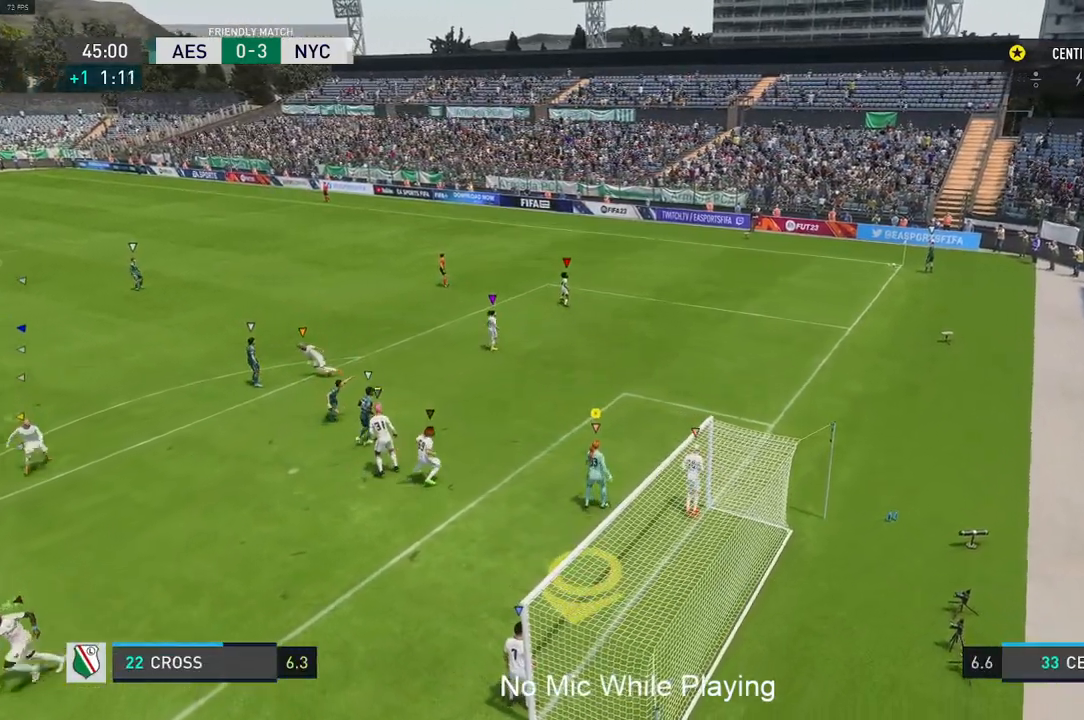
{"buttons": [], "left_stick": "center", "right_stick": "center", "events": []}